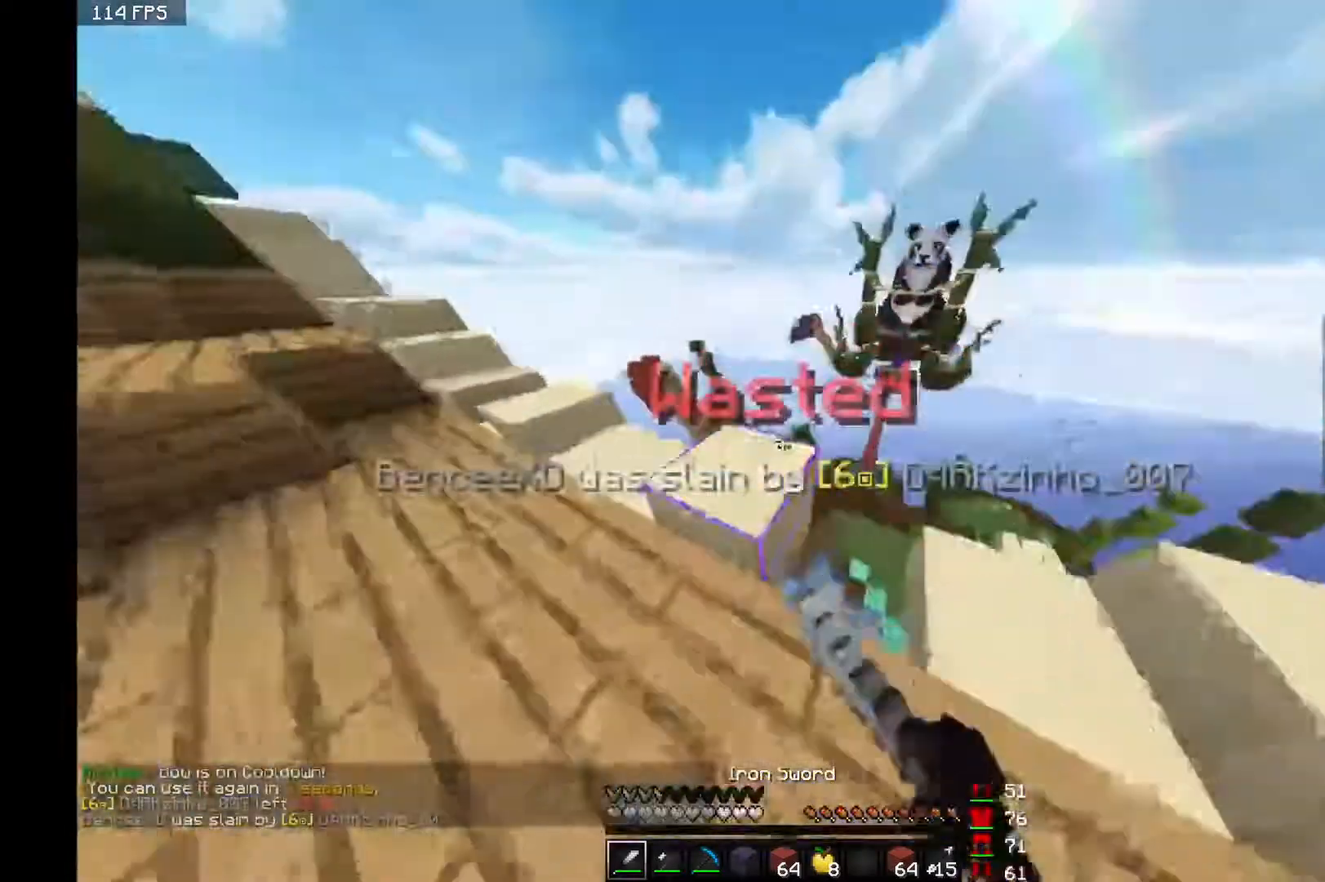
Gameplay with keyboard and mouse; each line is a JSON object with the keys and mouse buttons held at the frame after it. "events" lists presses ("down") and releases ("up") of "a", "d", "s", "space", "w", "mouse_left" and "mouse_right" between this image and that frame as [ms after this image, input, new state], when the widget could be followed in between. "mouse_left", "mouse_right" = the "left", "right" buttons of the "mouse" list. No other keys are recorded. Fast repeated clicks can show as one long hold. Mouse movement is not recorded.
{"keys": ["w"], "mouse": [], "events": [[50, "mouse_left", "up"]]}
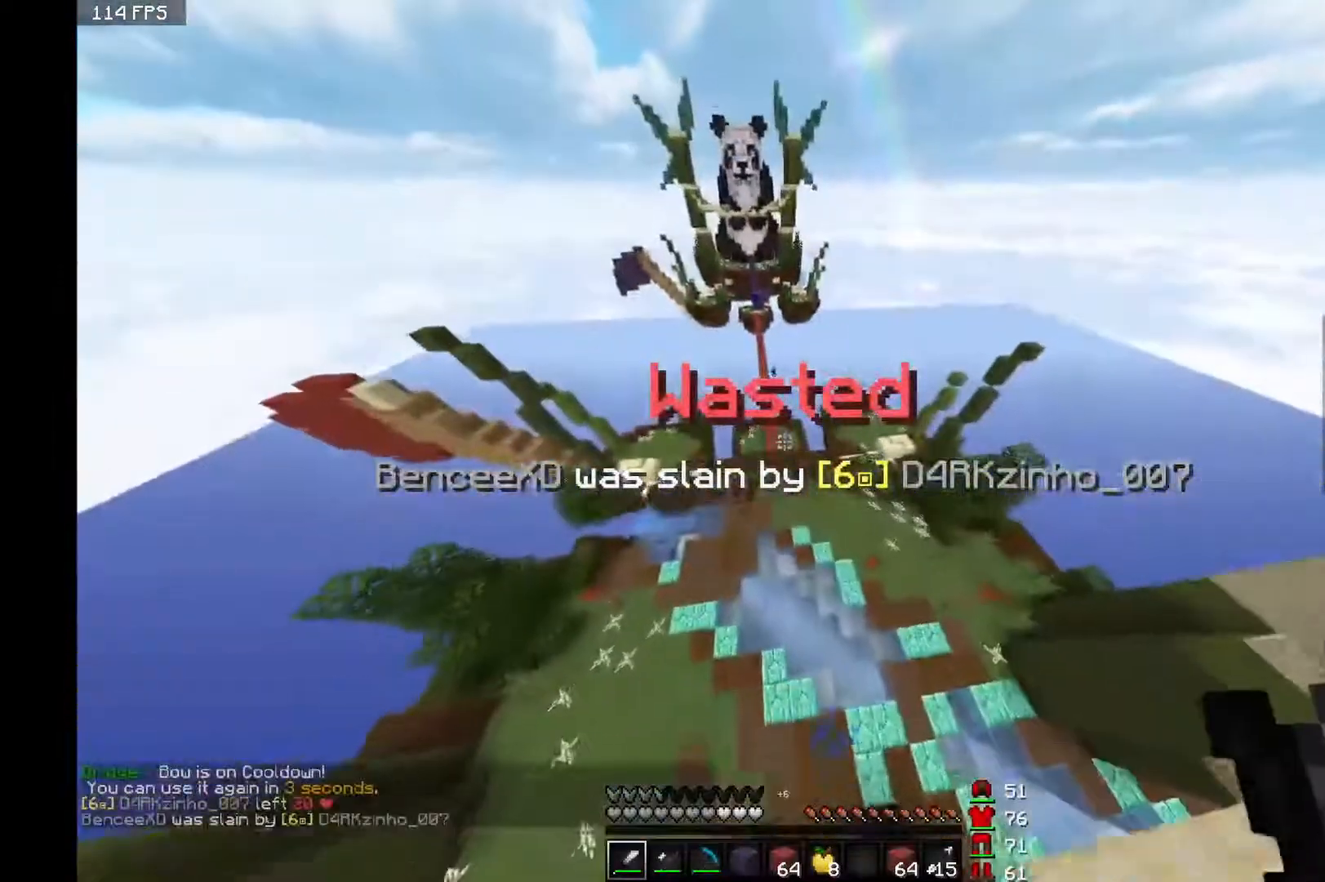
{"keys": ["w"], "mouse": [], "events": []}
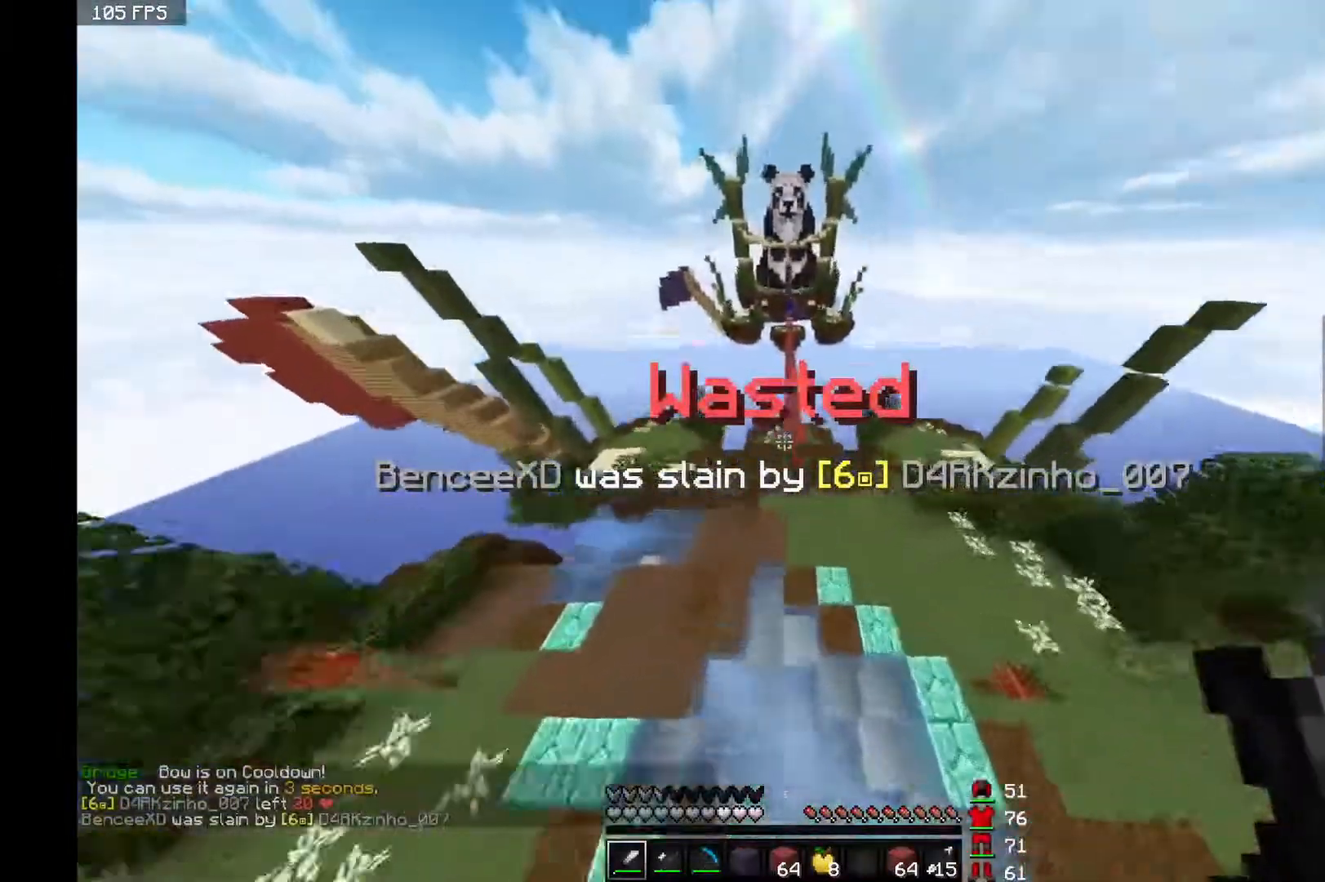
{"keys": ["w"], "mouse": [], "events": []}
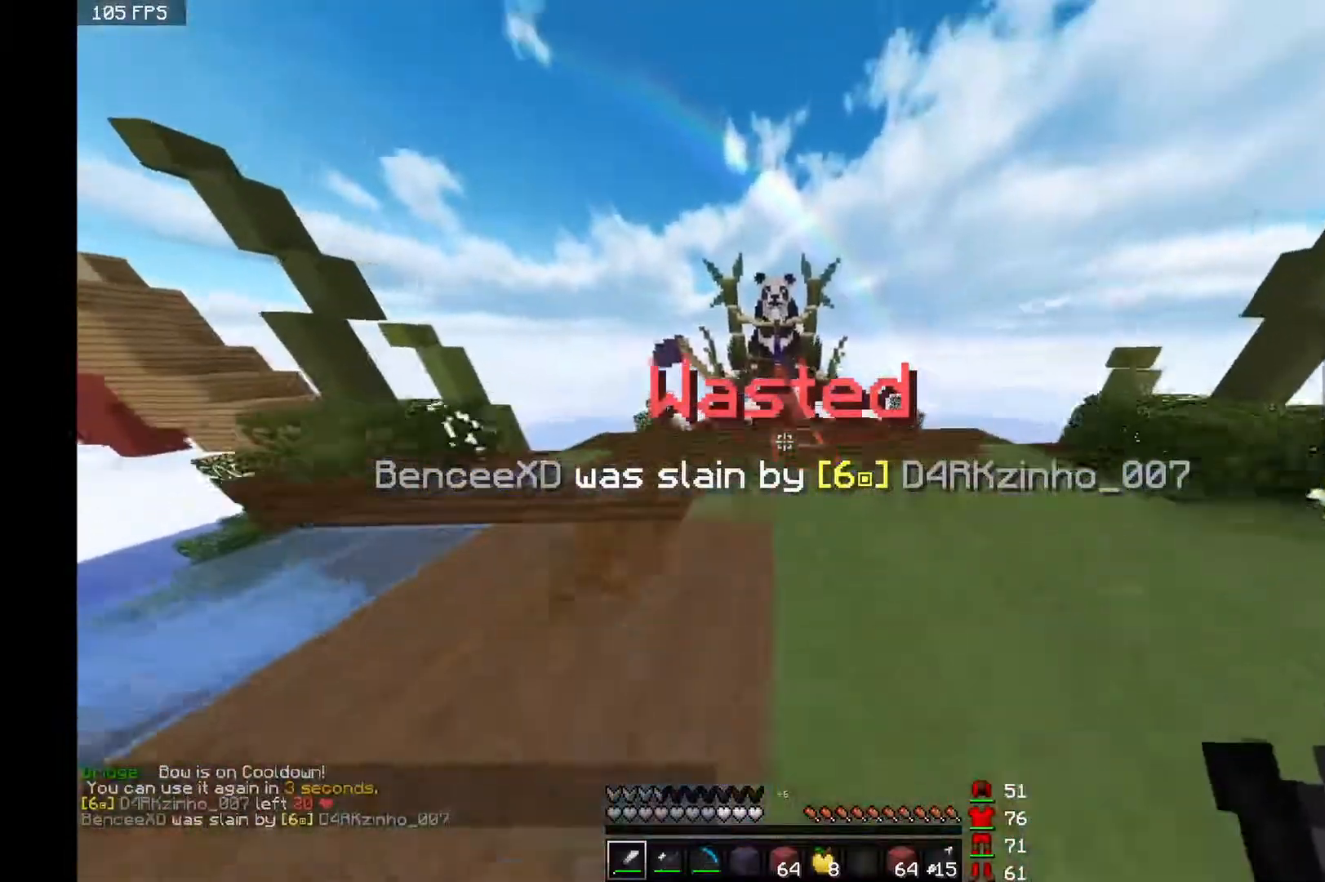
{"keys": ["space", "w"], "mouse": [], "events": [[267, "space", "down"]]}
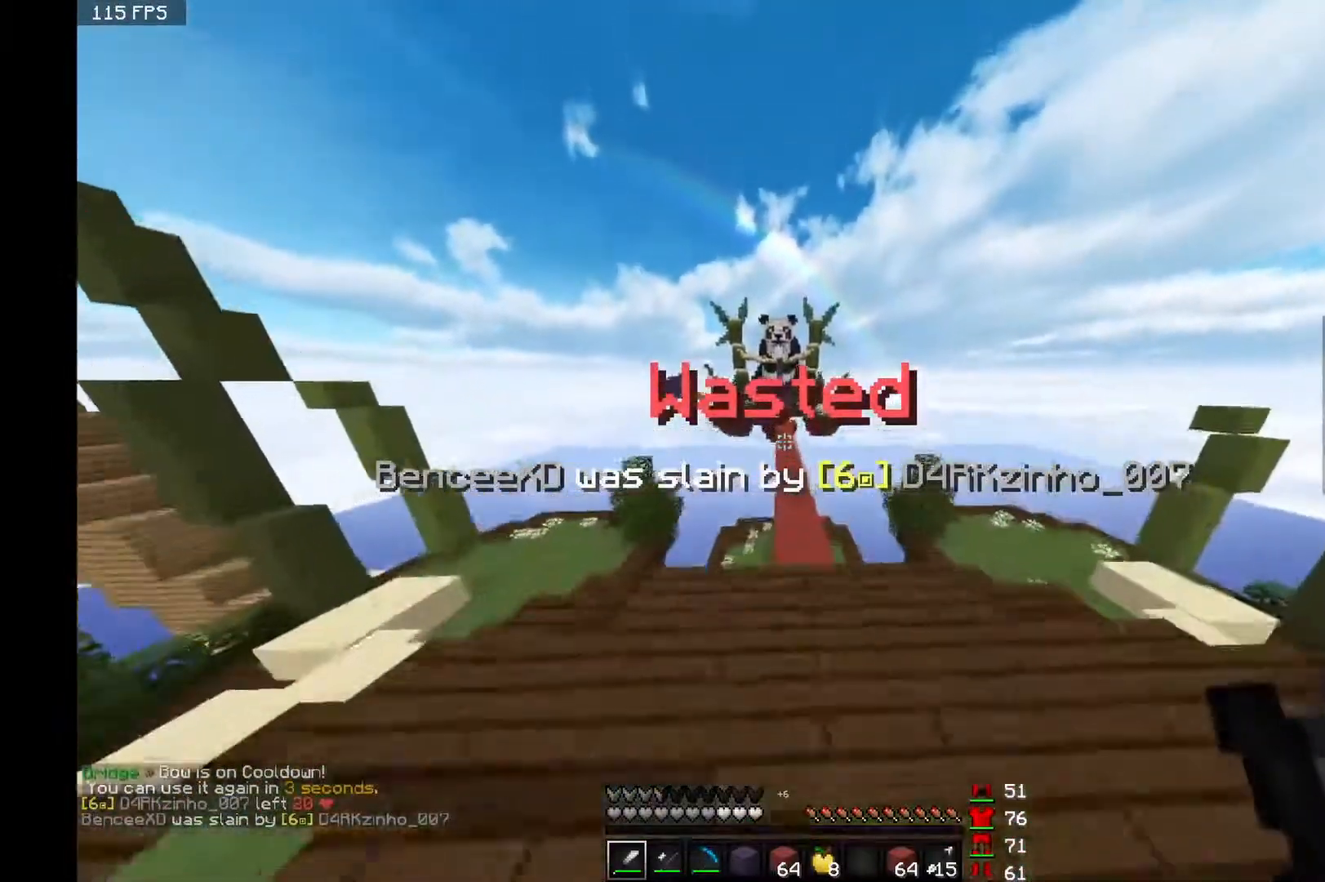
{"keys": ["space", "w"], "mouse": [], "events": []}
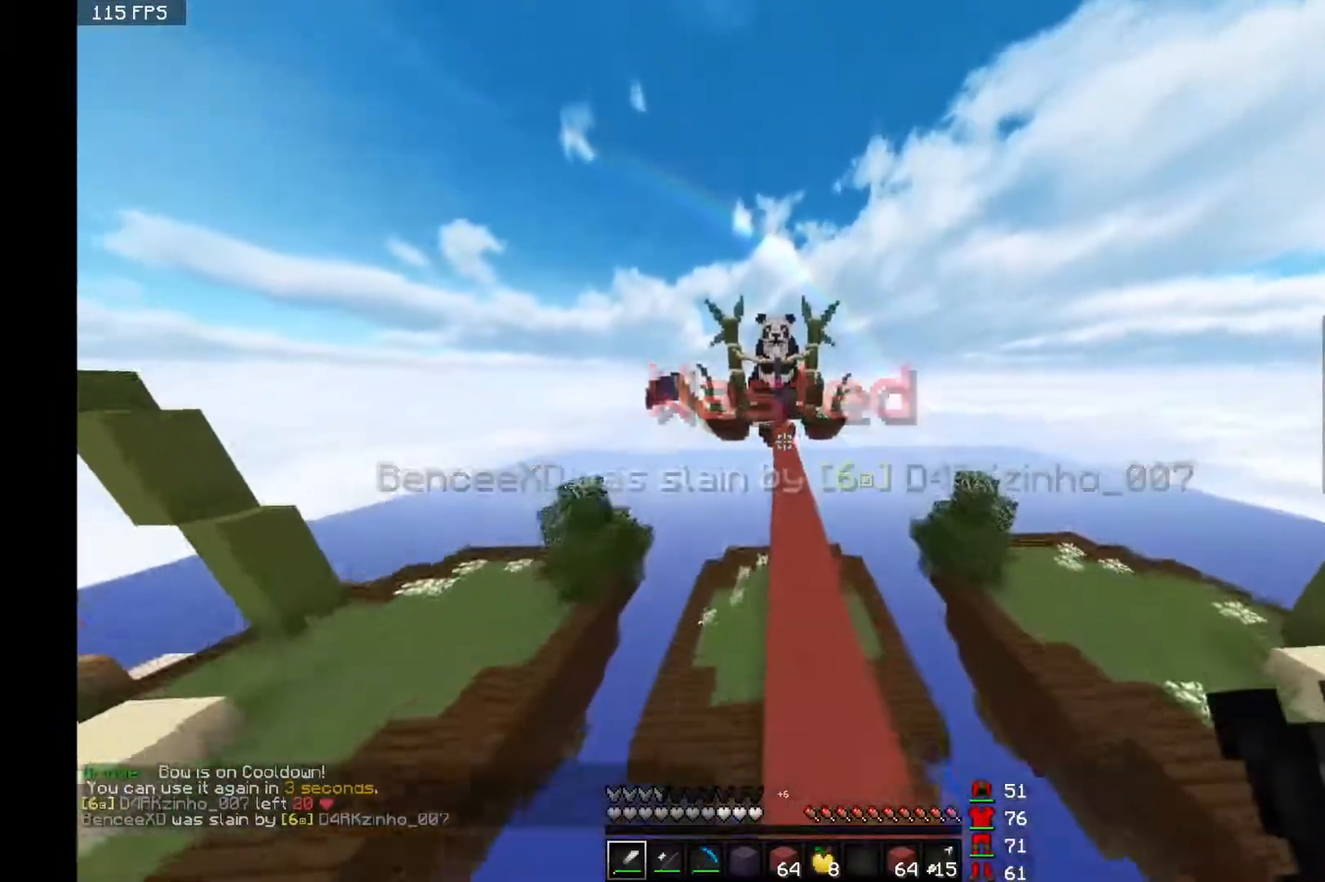
{"keys": ["space", "w"], "mouse": [], "events": []}
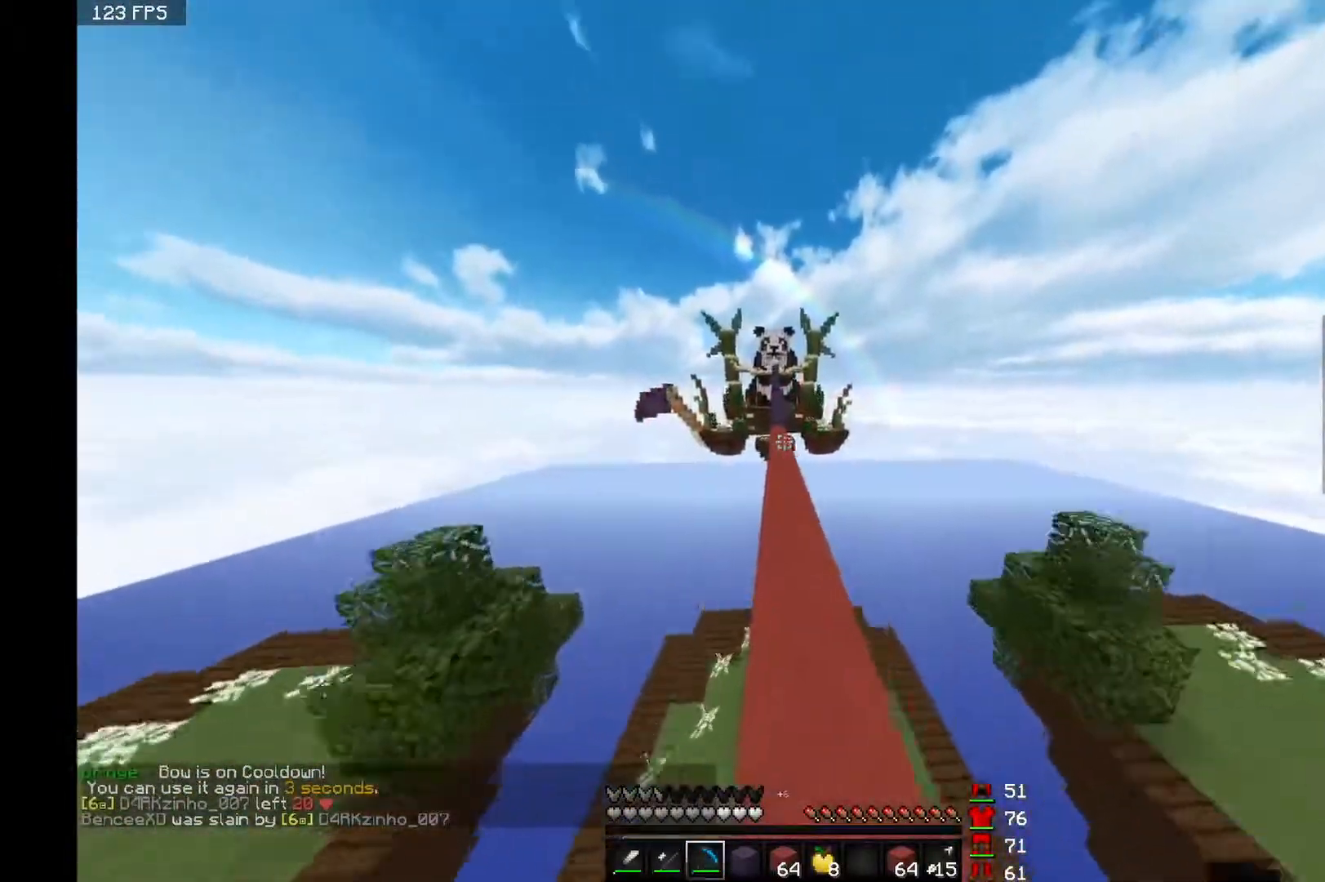
{"keys": ["space", "w"], "mouse": [], "events": []}
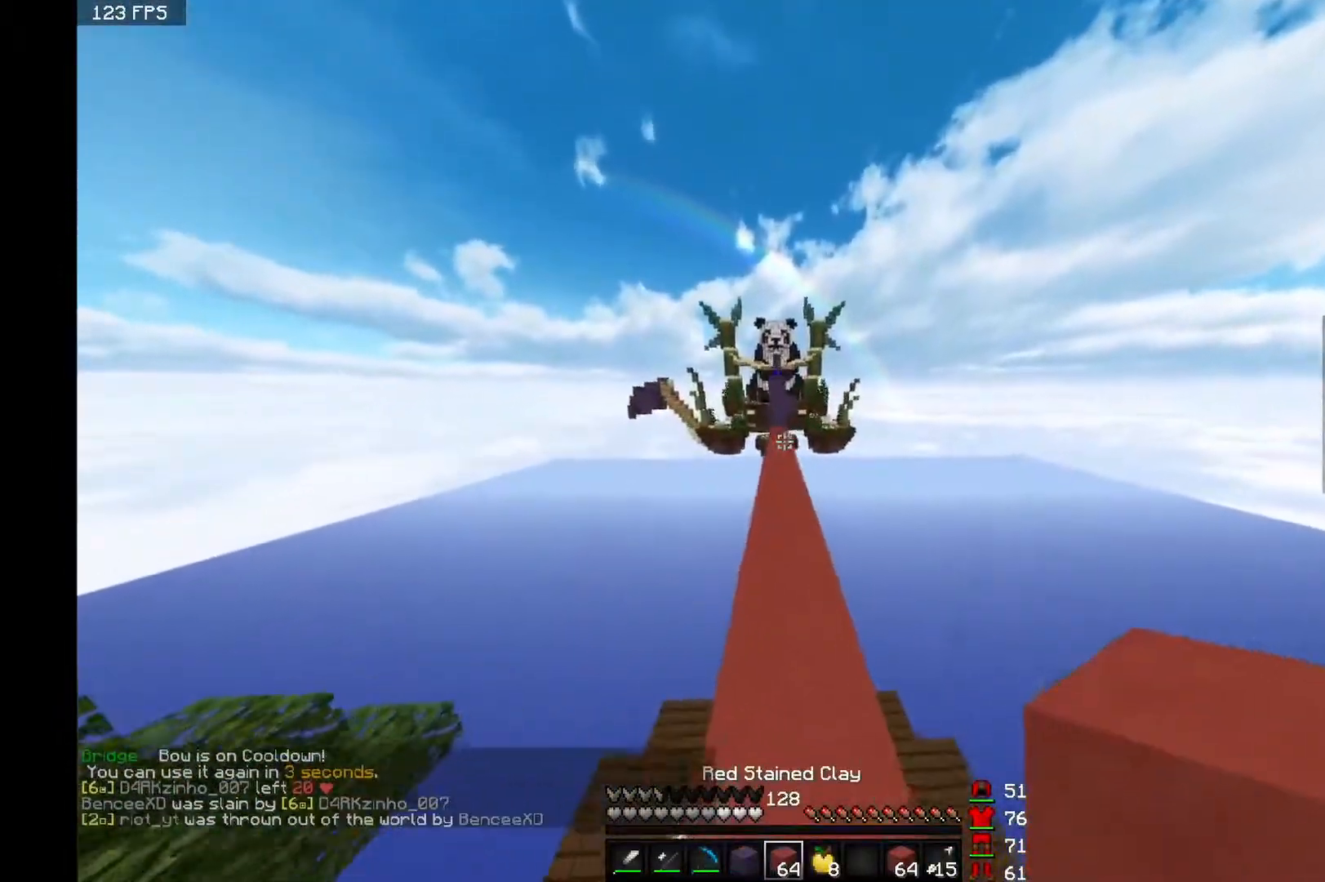
{"keys": ["space", "w"], "mouse": [], "events": []}
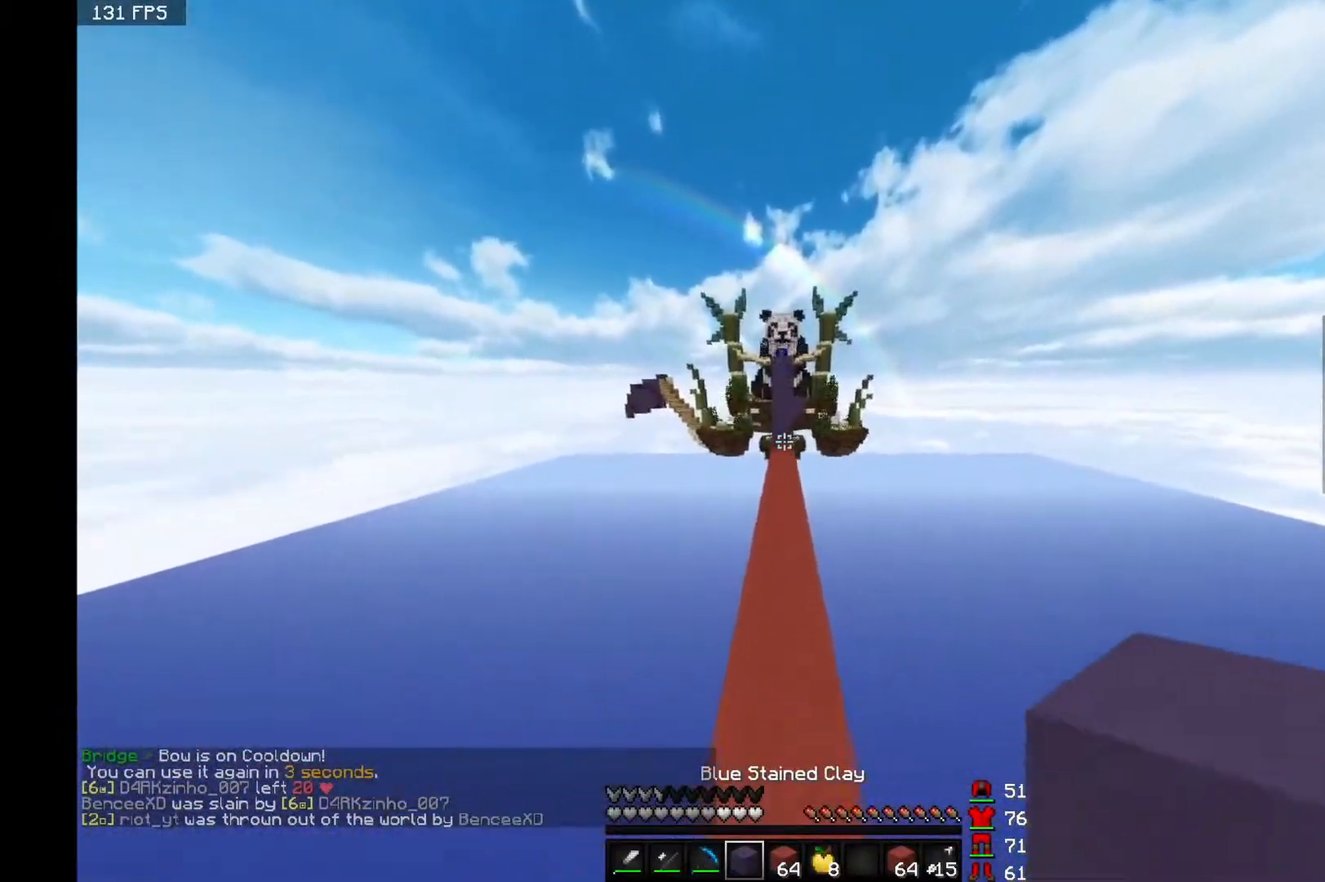
{"keys": ["space", "w"], "mouse": [], "events": [[350, "mouse_right", "down"], [467, "mouse_right", "up"]]}
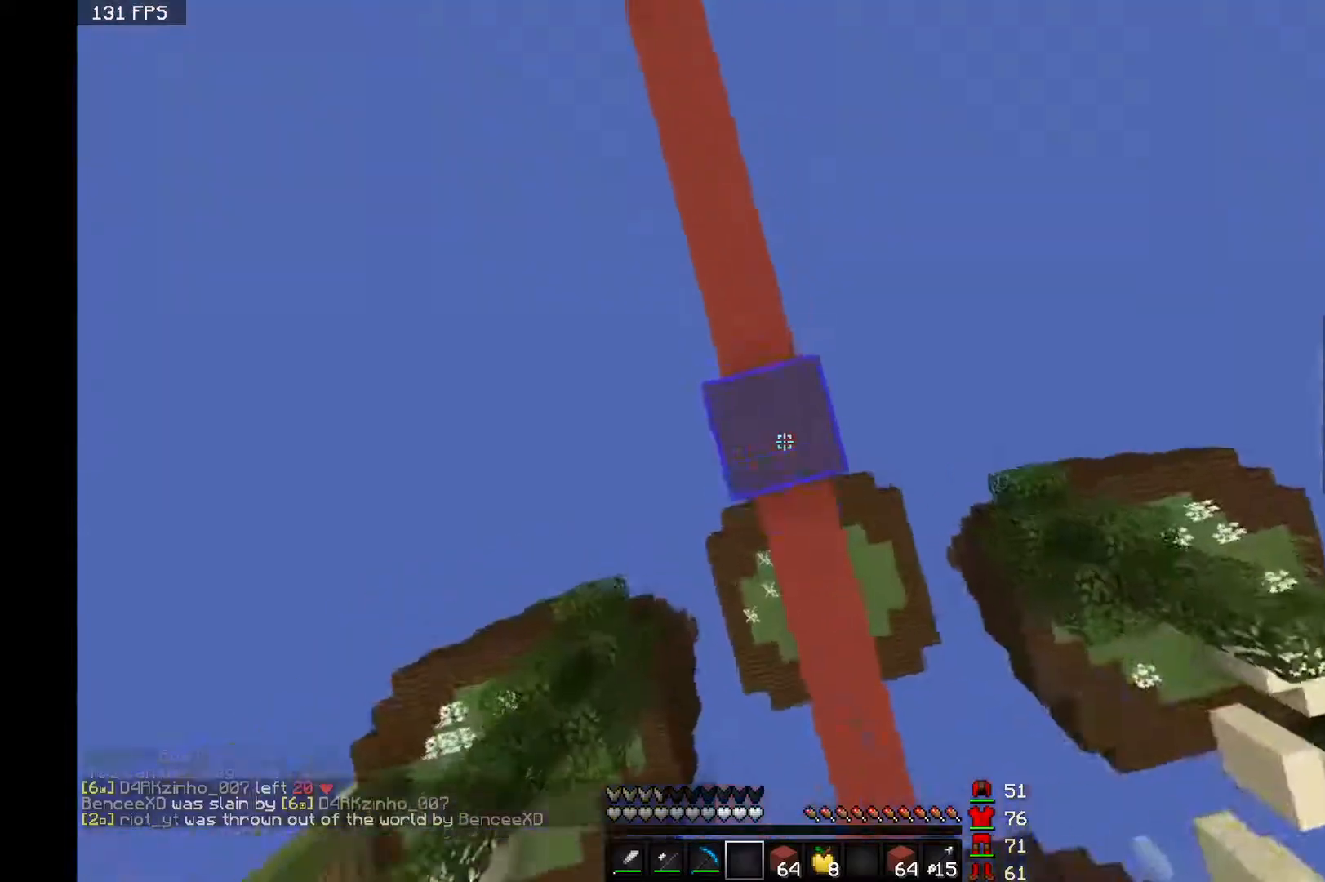
{"keys": [], "mouse": [], "events": [[417, "space", "up"], [467, "w", "up"]]}
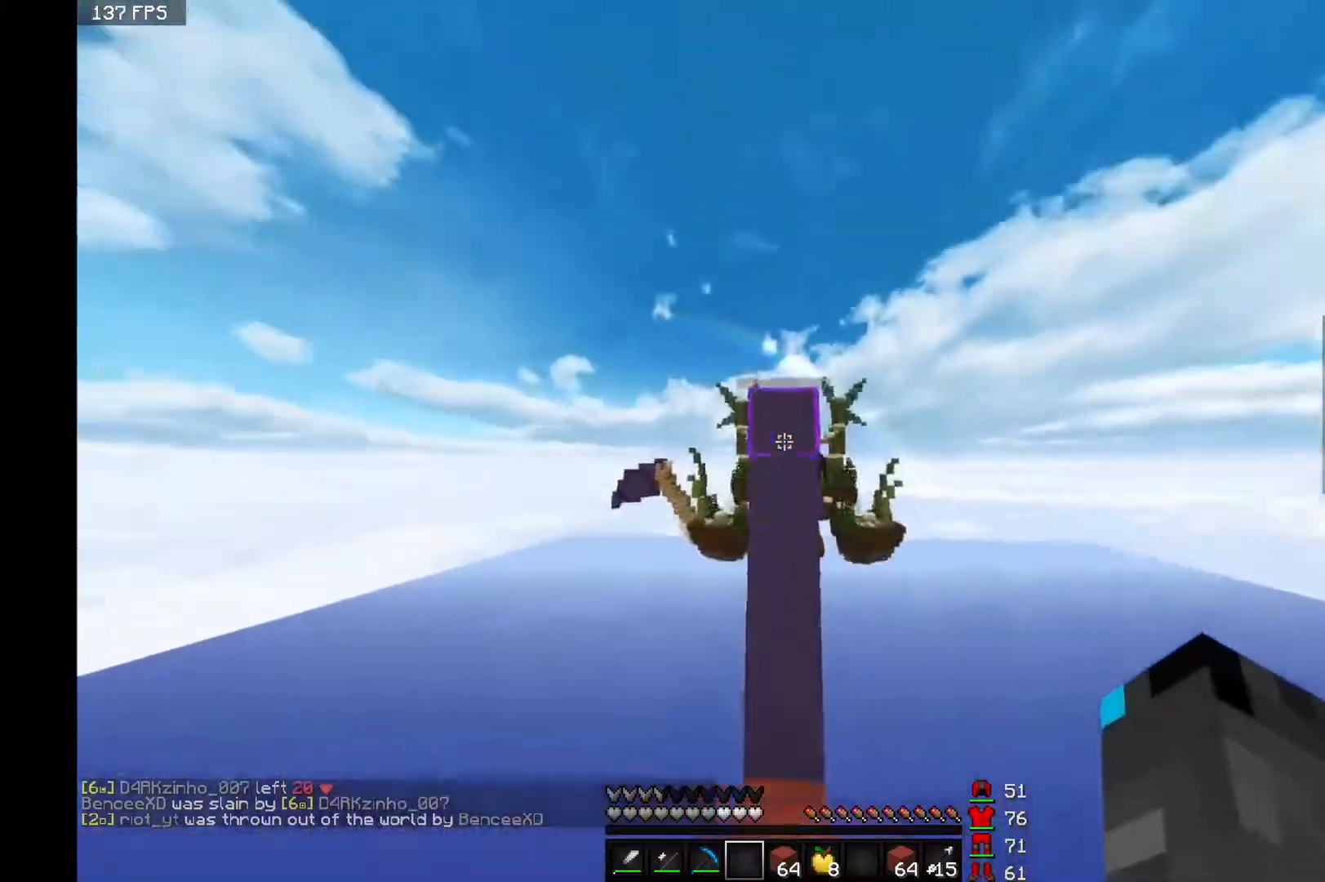
{"keys": ["s"], "mouse": [], "events": [[117, "s", "down"]]}
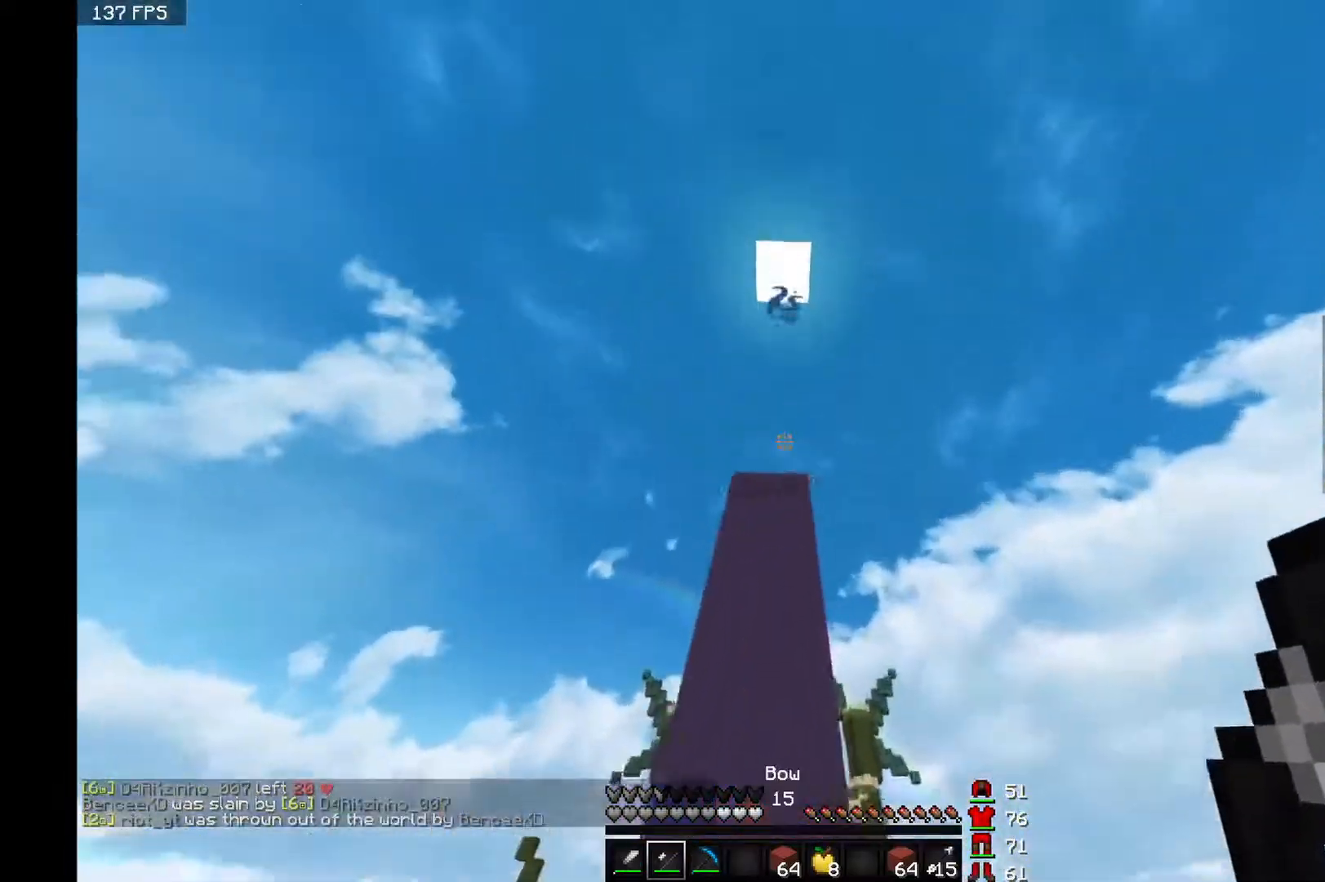
{"keys": ["s"], "mouse": ["right"], "events": [[67, "mouse_right", "down"]]}
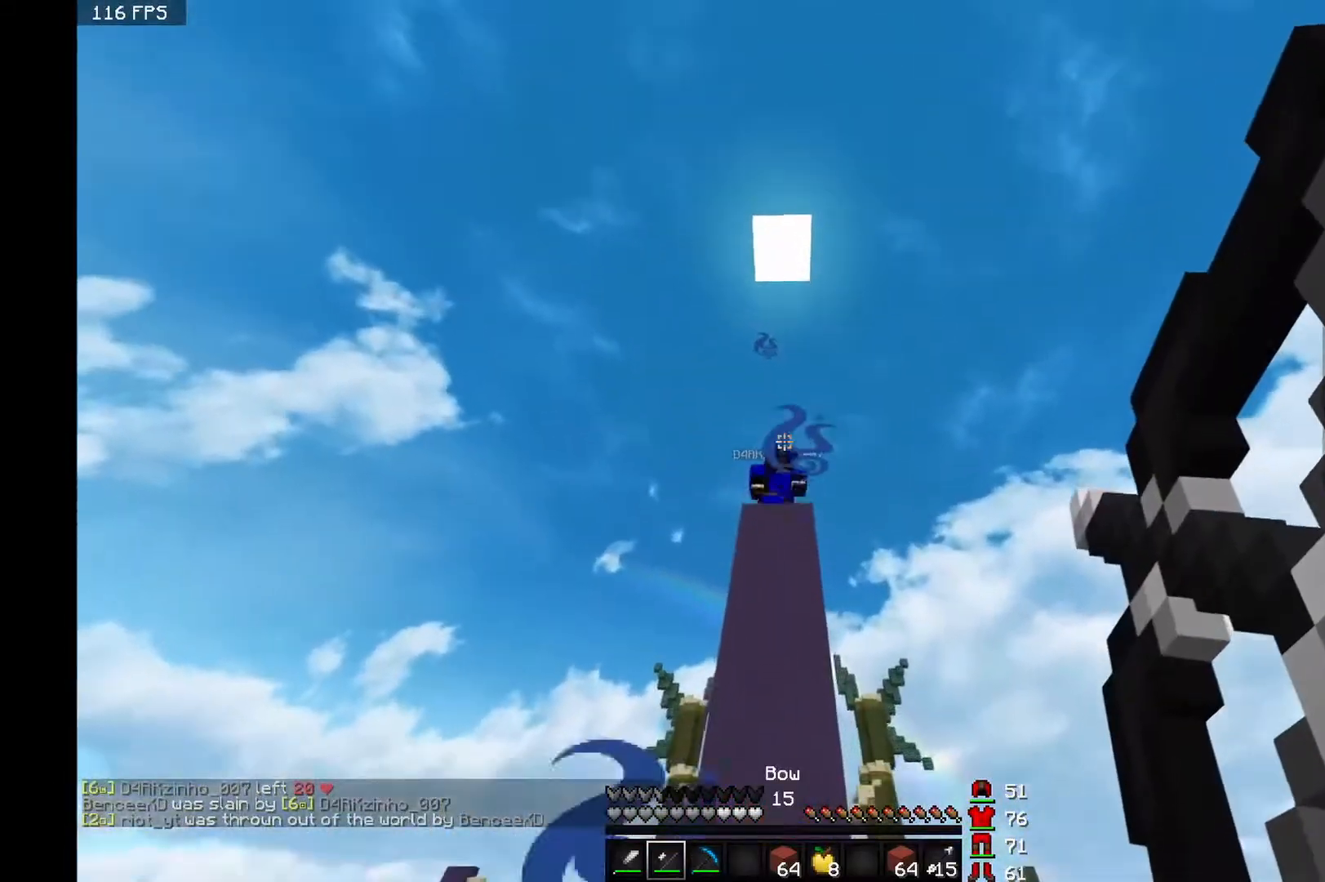
{"keys": ["s"], "mouse": [], "events": [[167, "mouse_right", "up"]]}
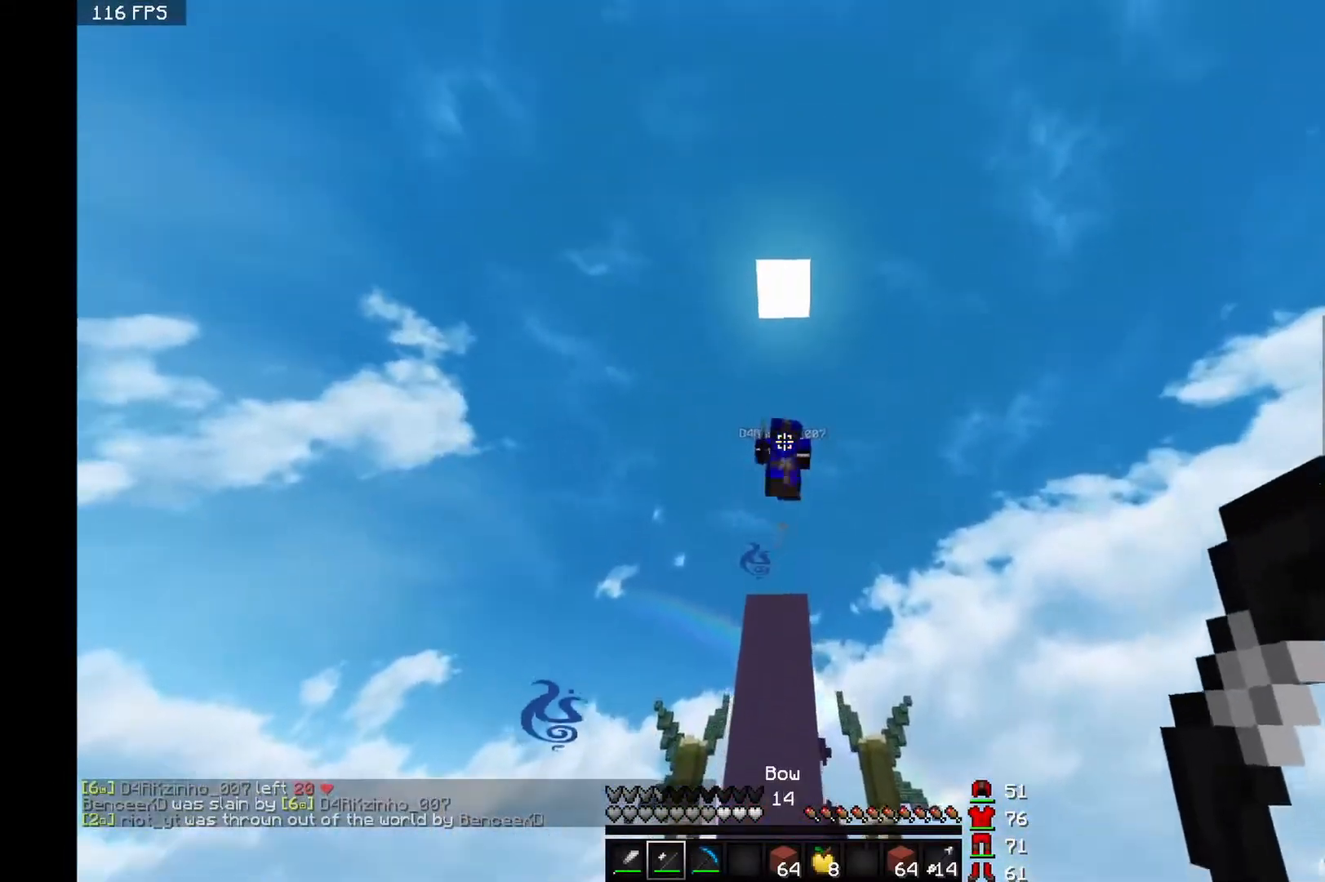
{"keys": ["w"], "mouse": [], "events": [[333, "s", "up"], [367, "mouse_left", "down"], [417, "mouse_left", "up"], [417, "w", "down"]]}
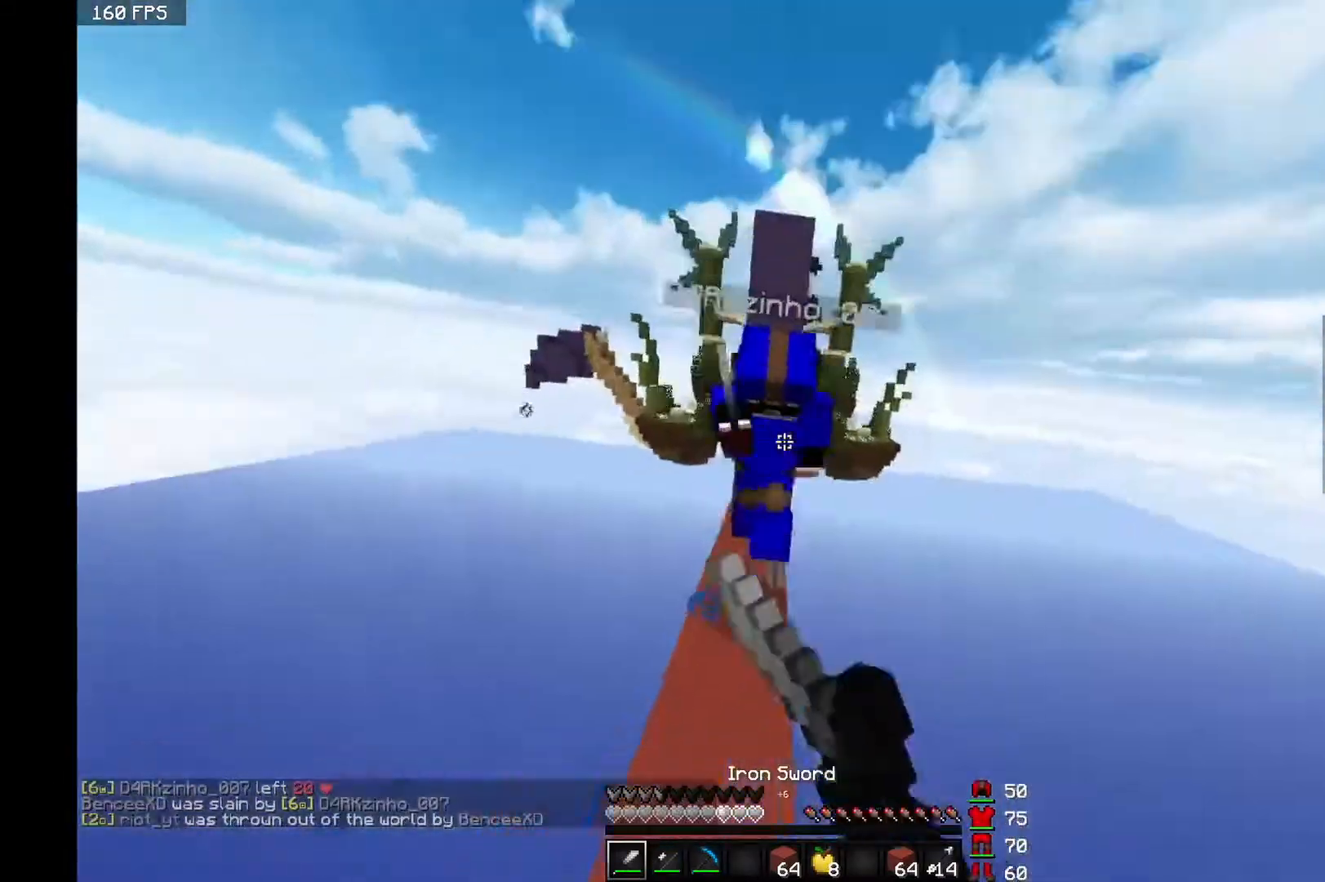
{"keys": ["w"], "mouse": ["left"], "events": [[33, "mouse_left", "down"], [67, "mouse_left", "up"], [67, "space", "down"], [117, "mouse_left", "down"], [117, "space", "up"], [167, "mouse_left", "up"], [217, "mouse_left", "down"], [217, "space", "down"], [267, "space", "up"], [317, "mouse_left", "up"], [400, "mouse_left", "down"]]}
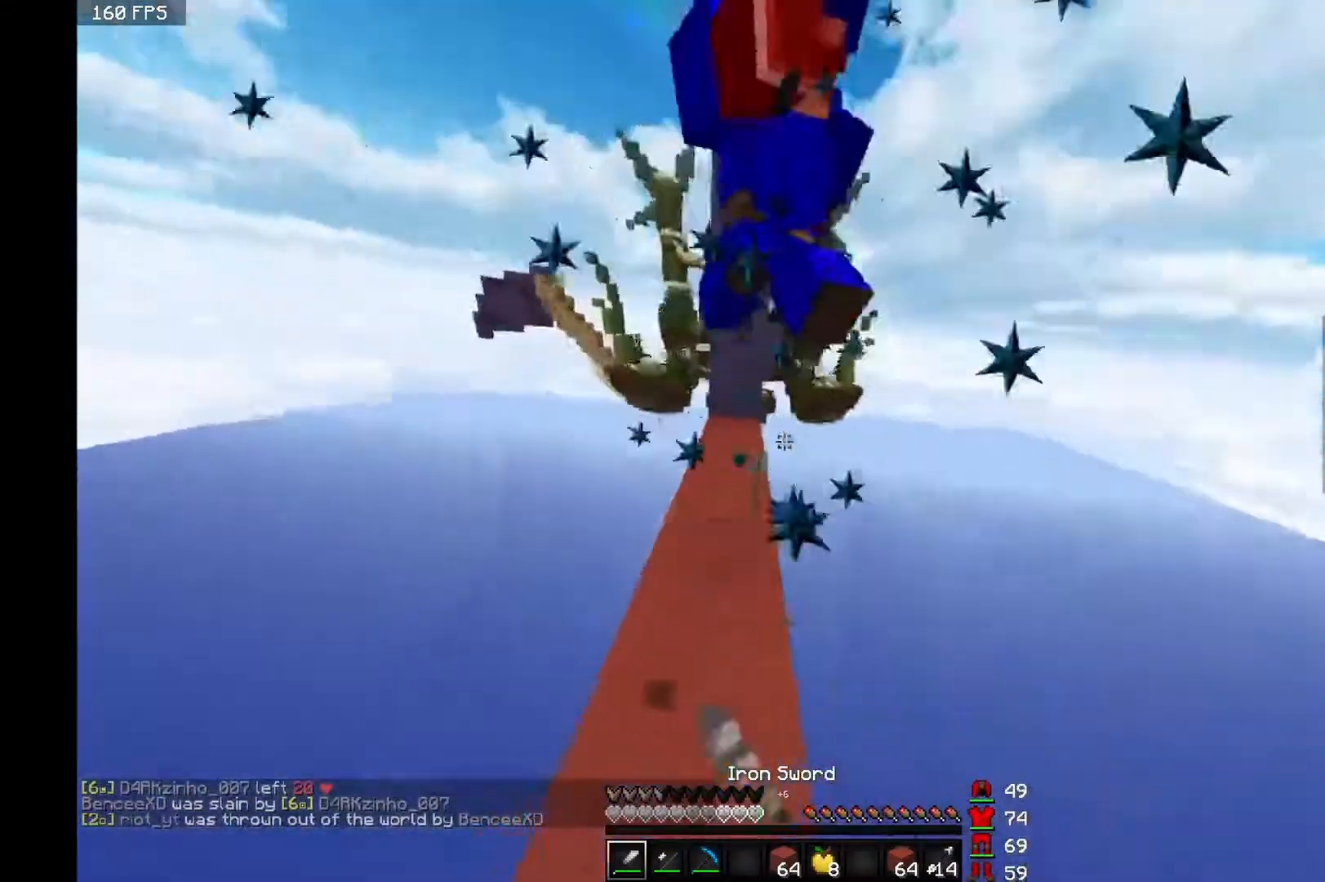
{"keys": ["w"], "mouse": ["left"], "events": [[67, "mouse_right", "down"], [117, "mouse_right", "up"], [183, "mouse_left", "up"], [233, "mouse_left", "down"], [267, "mouse_left", "up"], [267, "space", "down"], [333, "mouse_left", "down"], [333, "space", "up"], [417, "mouse_left", "up"], [417, "space", "down"], [483, "mouse_left", "down"], [483, "space", "up"]]}
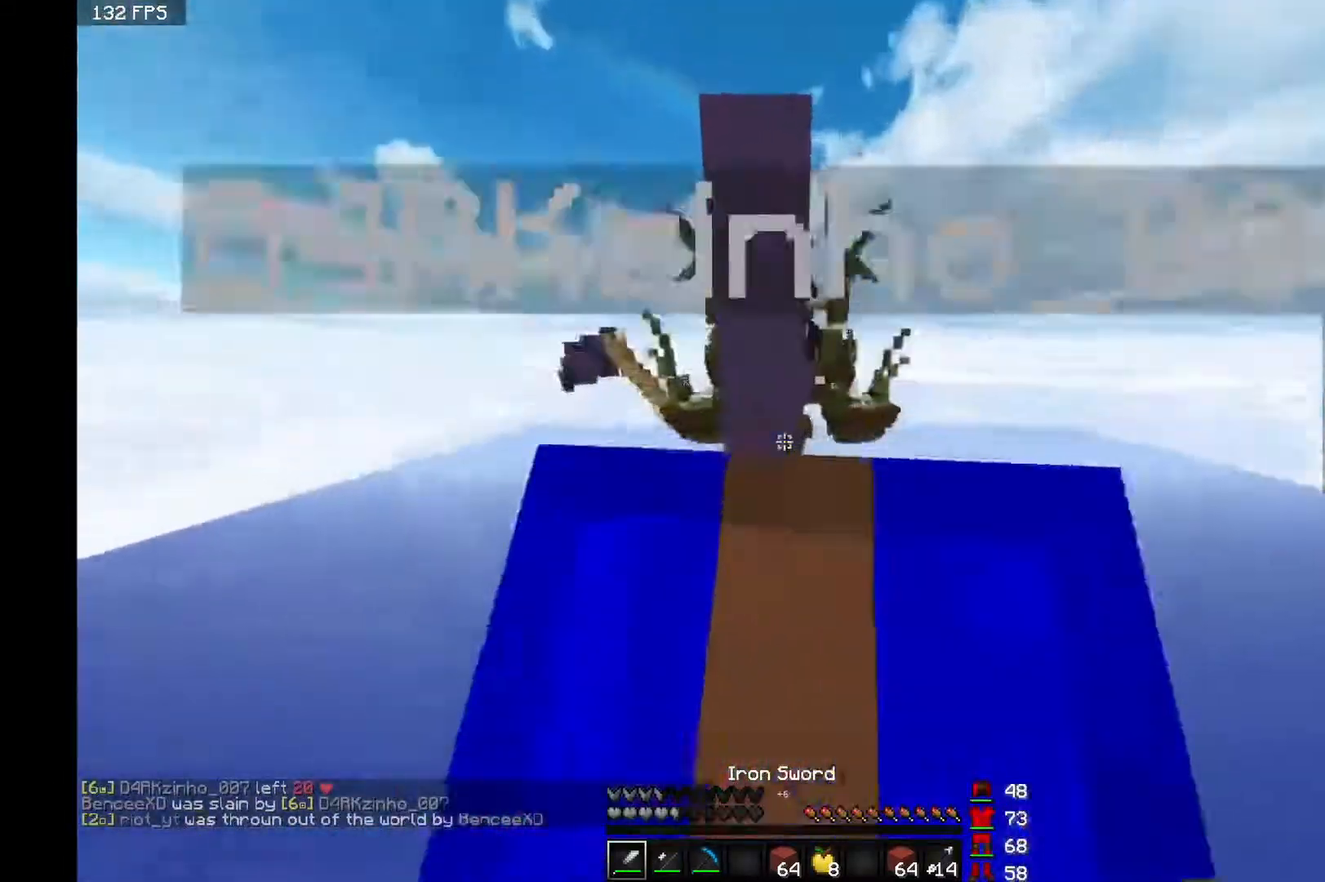
{"keys": ["space", "w"], "mouse": ["left"], "events": [[117, "a", "down"], [217, "space", "down"], [267, "space", "up"], [333, "a", "up"], [383, "space", "down"], [433, "mouse_left", "up"], [433, "space", "up"], [483, "mouse_left", "down"], [483, "space", "down"]]}
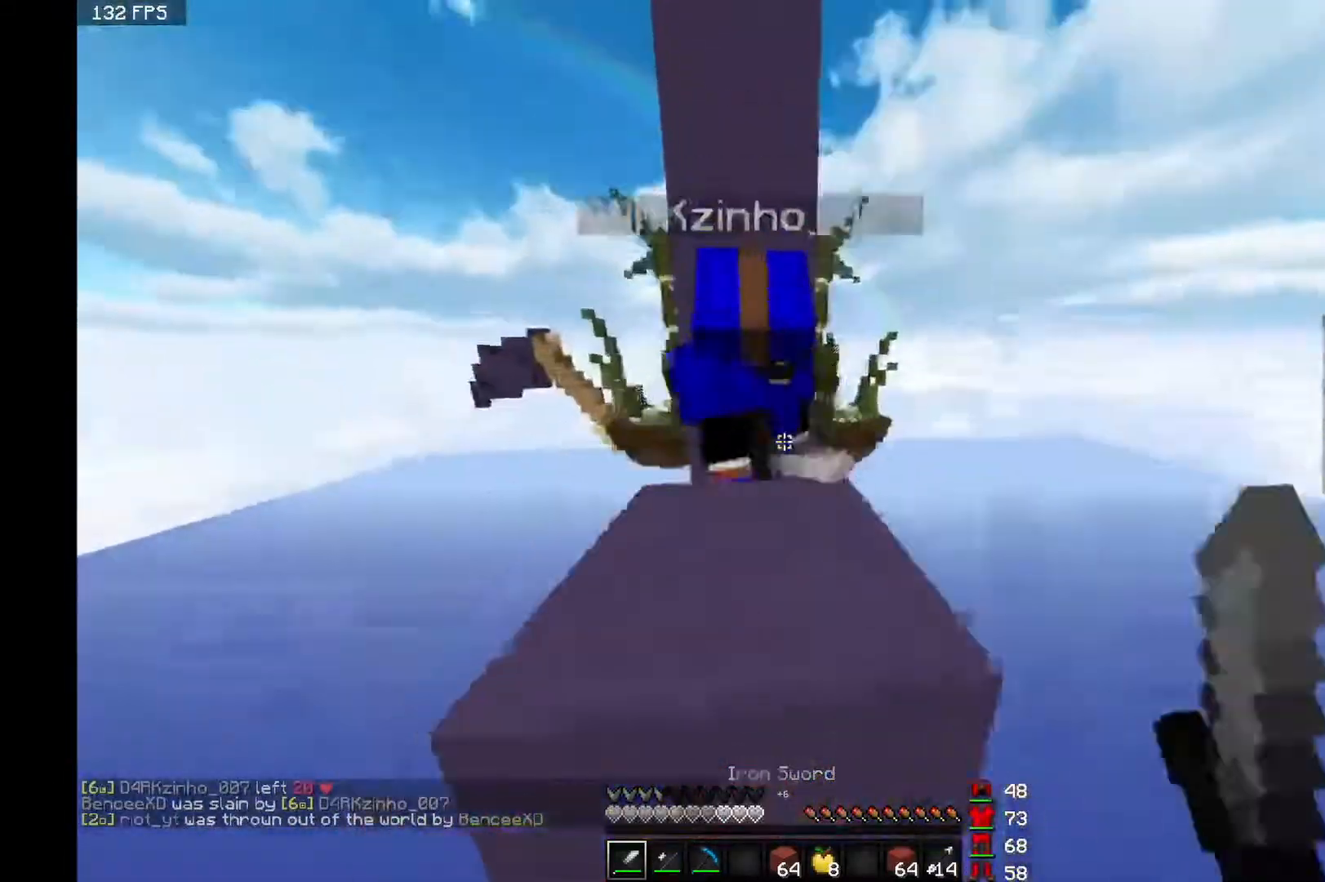
{"keys": ["space", "w"], "mouse": [], "events": [[33, "mouse_left", "up"], [33, "space", "up"], [133, "mouse_left", "down"], [133, "mouse_right", "down"], [183, "mouse_left", "up"], [183, "mouse_right", "up"], [183, "space", "down"], [233, "mouse_left", "down"], [233, "mouse_right", "down"], [233, "space", "up"], [267, "a", "down"], [317, "mouse_left", "up"], [317, "mouse_right", "up"], [367, "mouse_left", "down"], [367, "mouse_right", "down"], [417, "a", "up"], [483, "mouse_left", "up"], [483, "mouse_right", "up"], [483, "space", "down"]]}
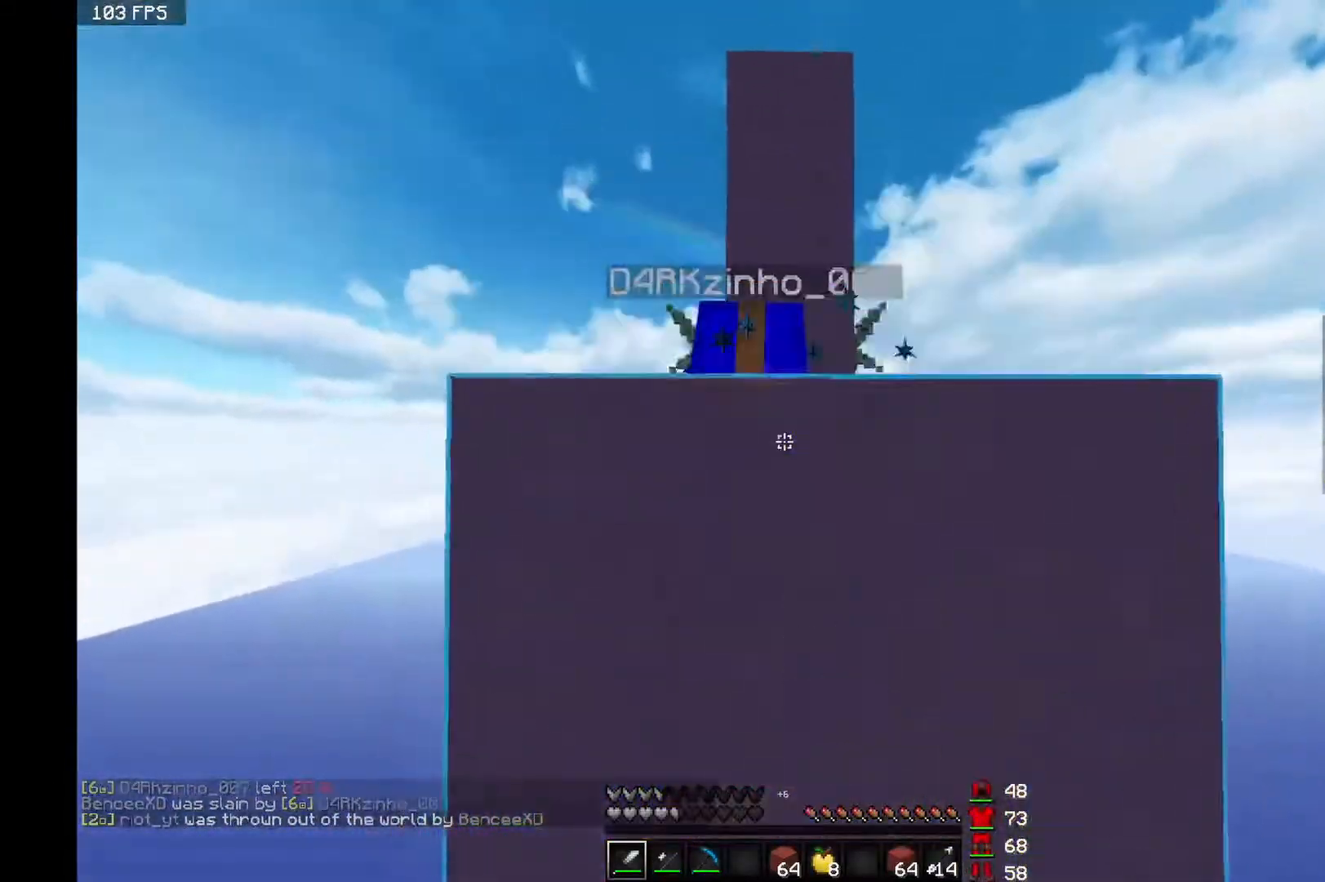
{"keys": ["w"], "mouse": ["left"], "events": [[33, "mouse_left", "down"], [67, "mouse_left", "up"], [183, "mouse_left", "down"], [183, "space", "up"], [267, "mouse_left", "up"], [333, "mouse_left", "down"], [383, "mouse_left", "up"], [433, "mouse_left", "down"]]}
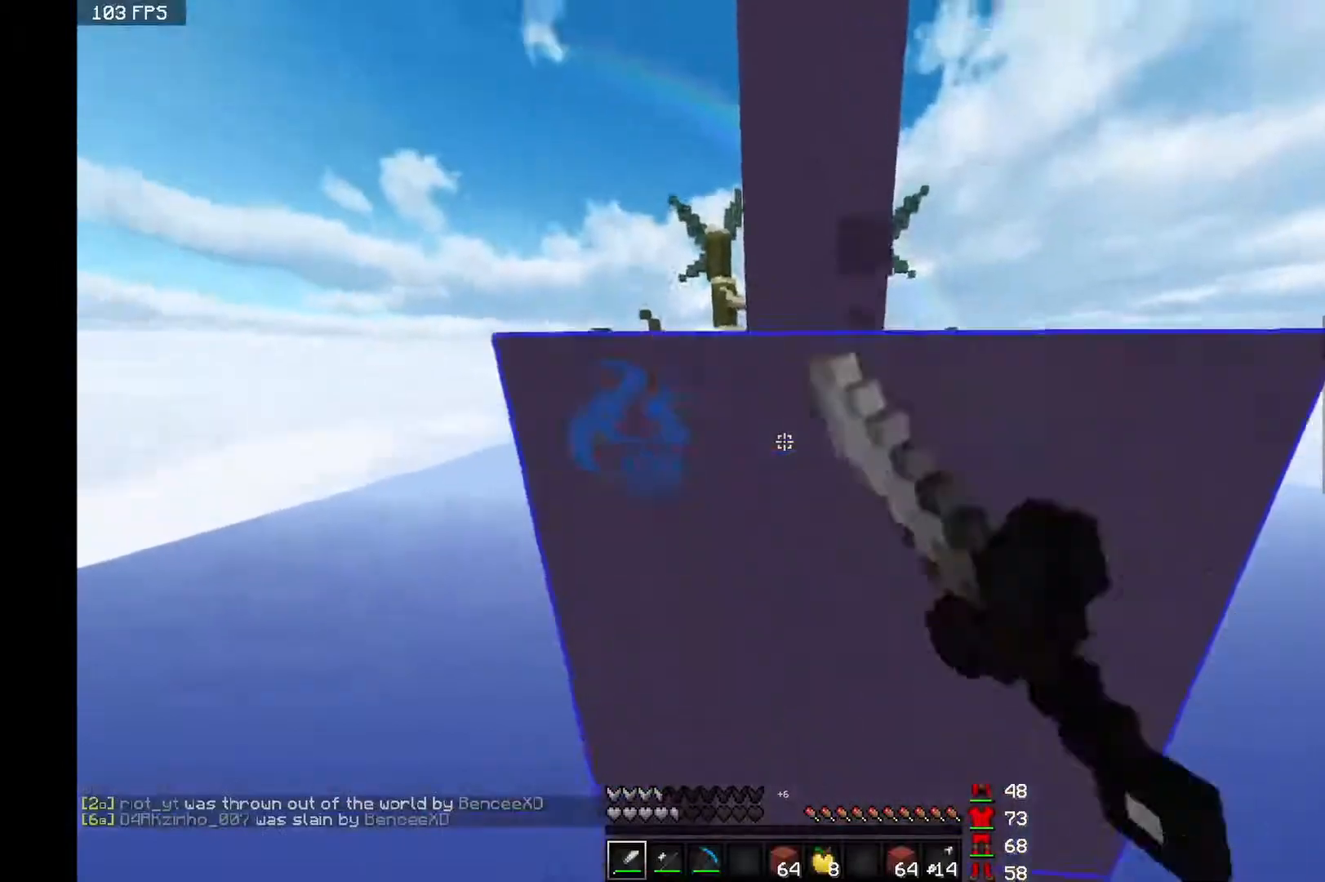
{"keys": ["w"], "mouse": [], "events": [[33, "mouse_left", "up"], [33, "space", "down"], [217, "space", "up"], [417, "mouse_right", "down"], [467, "mouse_right", "up"]]}
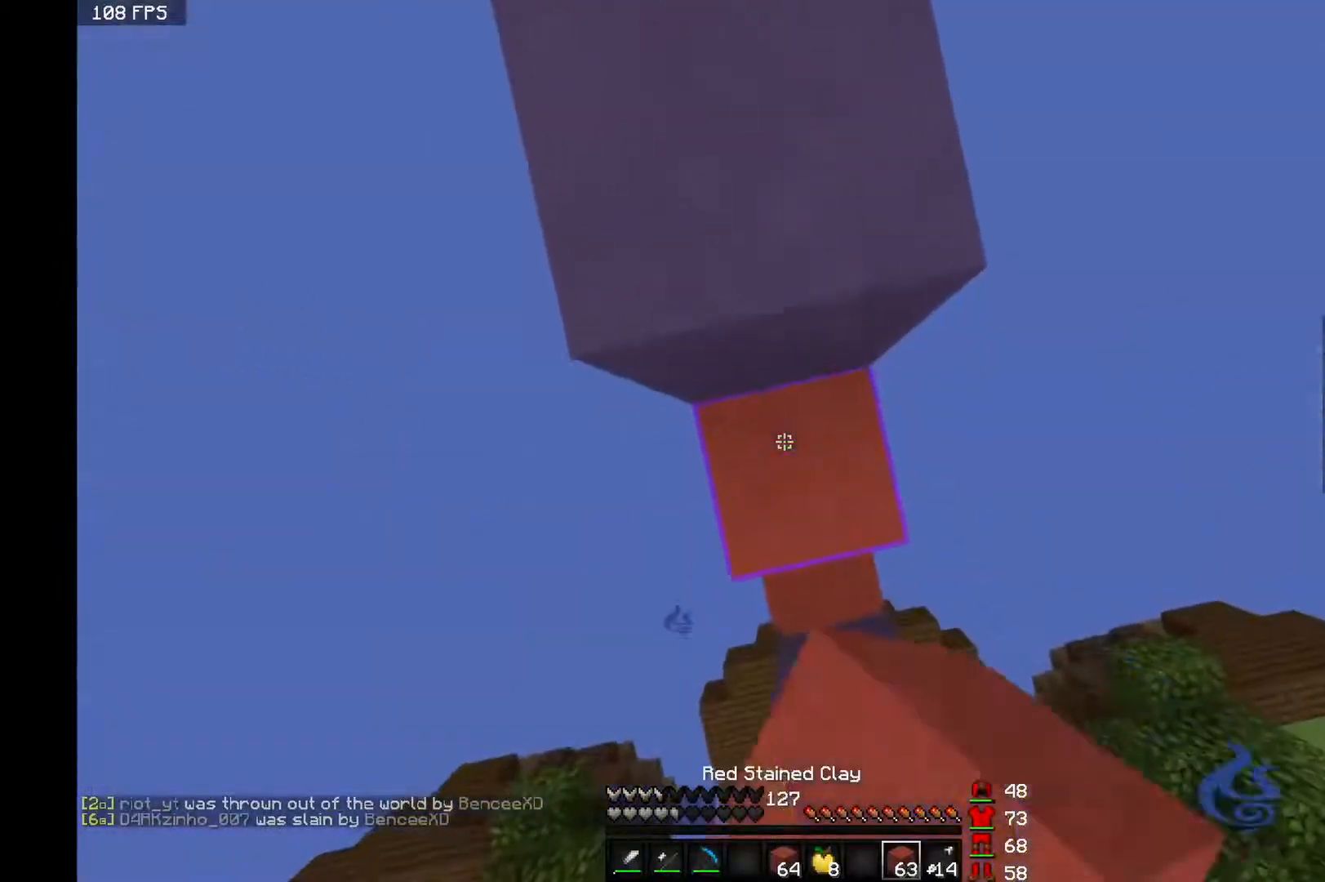
{"keys": ["w"], "mouse": [], "events": [[17, "space", "down"], [117, "mouse_right", "down"], [167, "mouse_right", "up"], [433, "space", "up"]]}
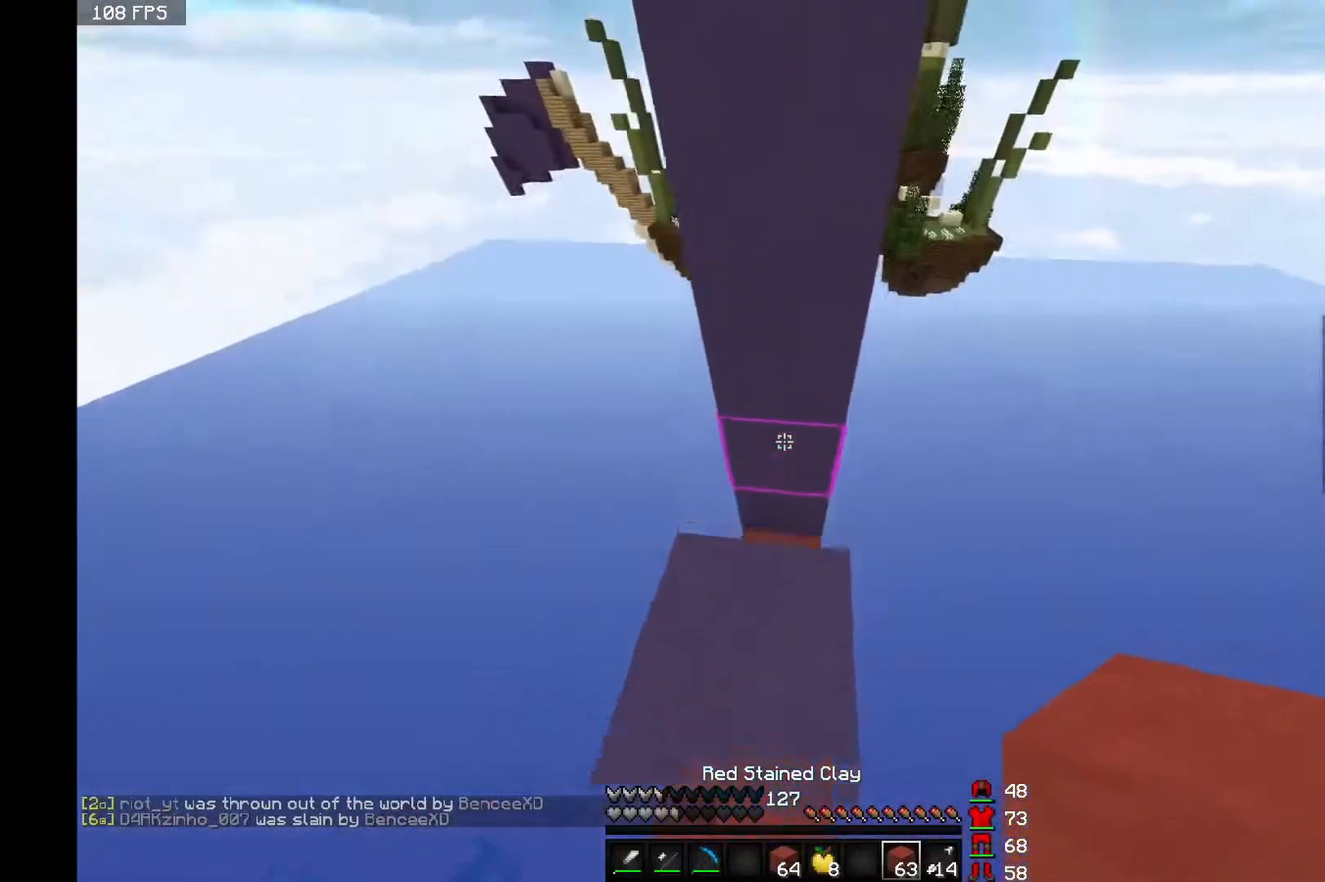
{"keys": ["s", "space"], "mouse": [], "events": [[67, "space", "down"], [67, "w", "up"], [100, "mouse_right", "down"], [167, "s", "down"], [217, "mouse_right", "up"], [367, "mouse_right", "down"], [417, "mouse_right", "up"]]}
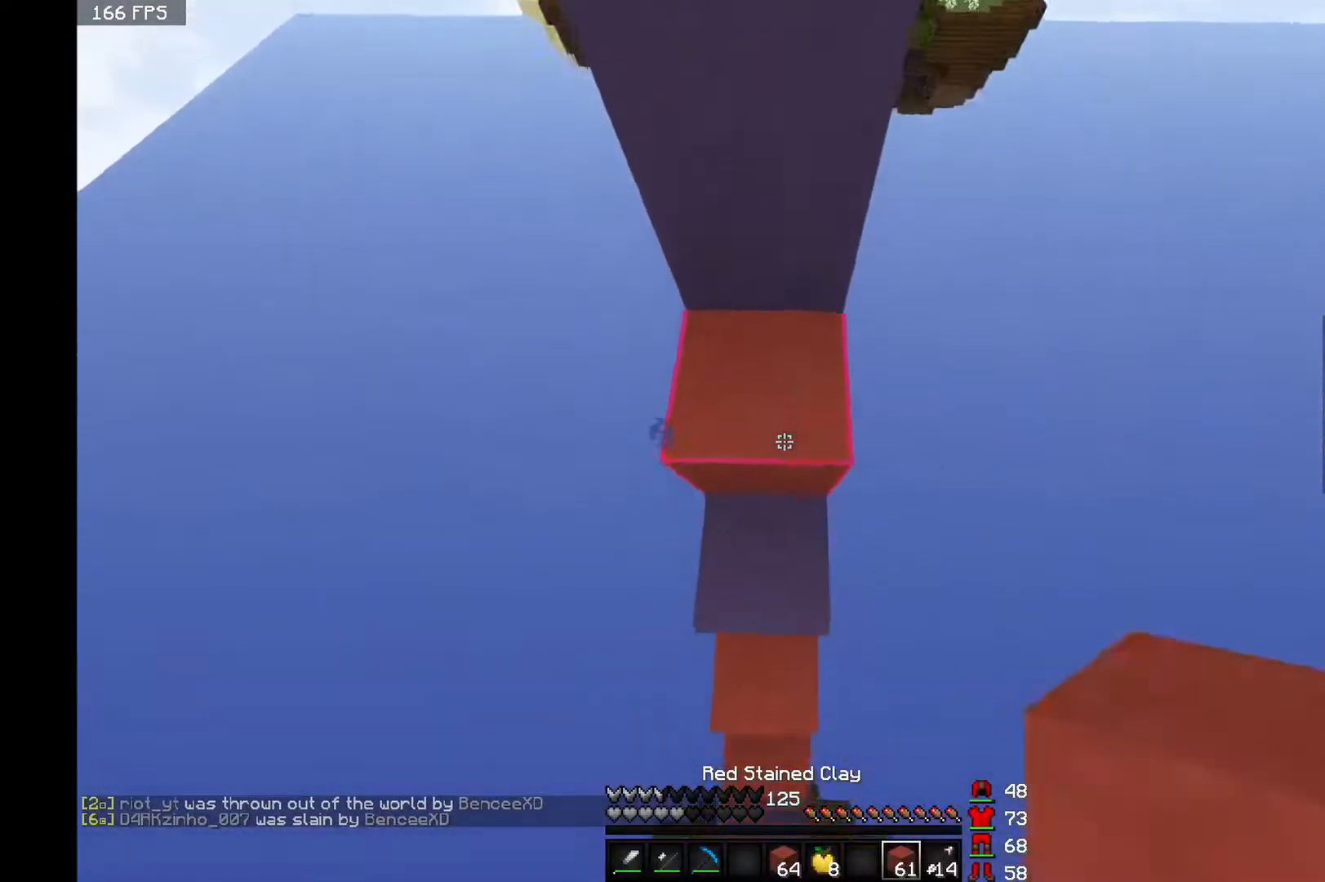
{"keys": ["space", "w"], "mouse": ["right"], "events": [[17, "mouse_right", "down"], [17, "s", "up"], [67, "w", "down"], [117, "mouse_right", "up"], [333, "mouse_right", "down"], [367, "mouse_right", "up"], [467, "mouse_right", "down"]]}
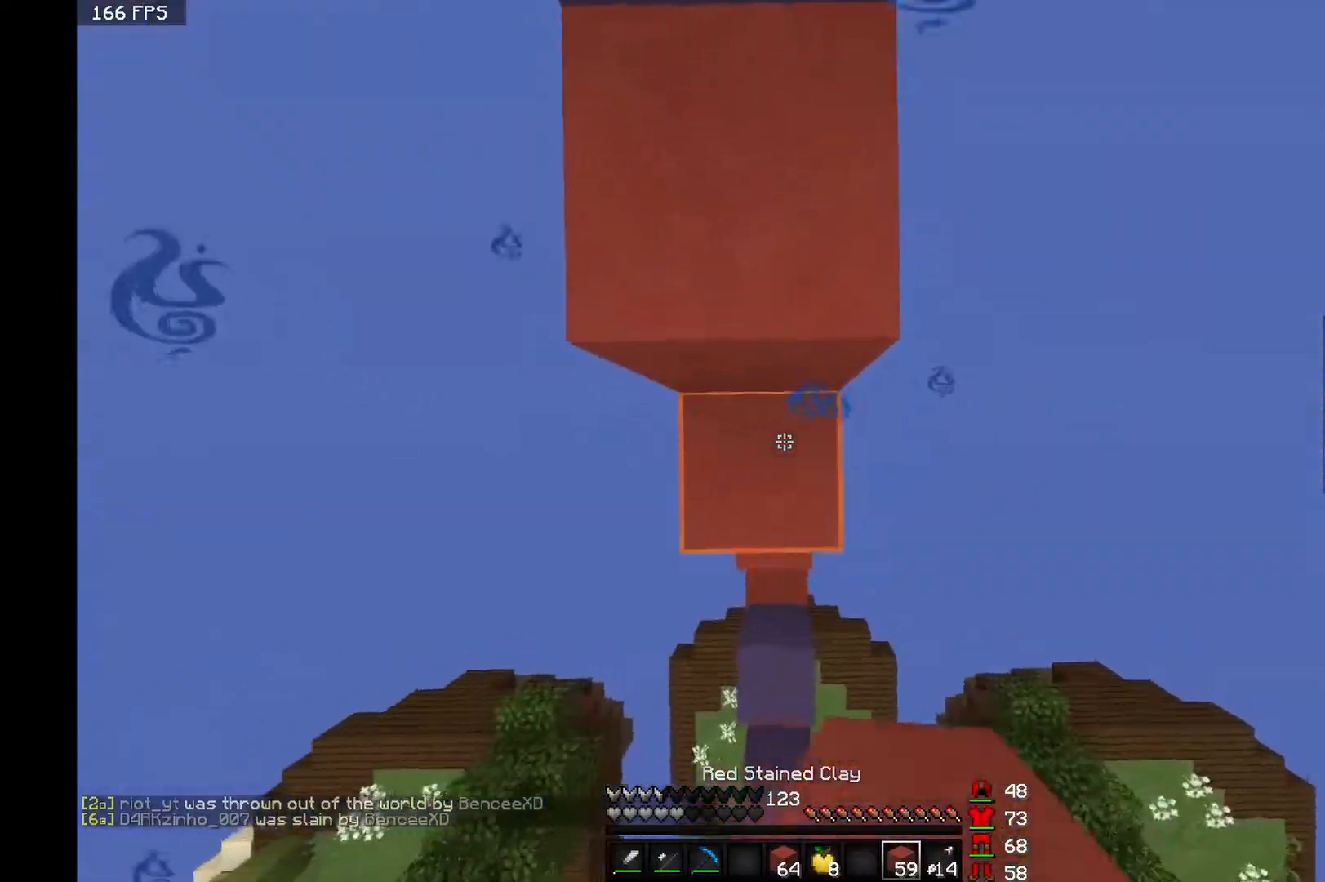
{"keys": ["space", "w"], "mouse": [], "events": [[83, "mouse_right", "up"]]}
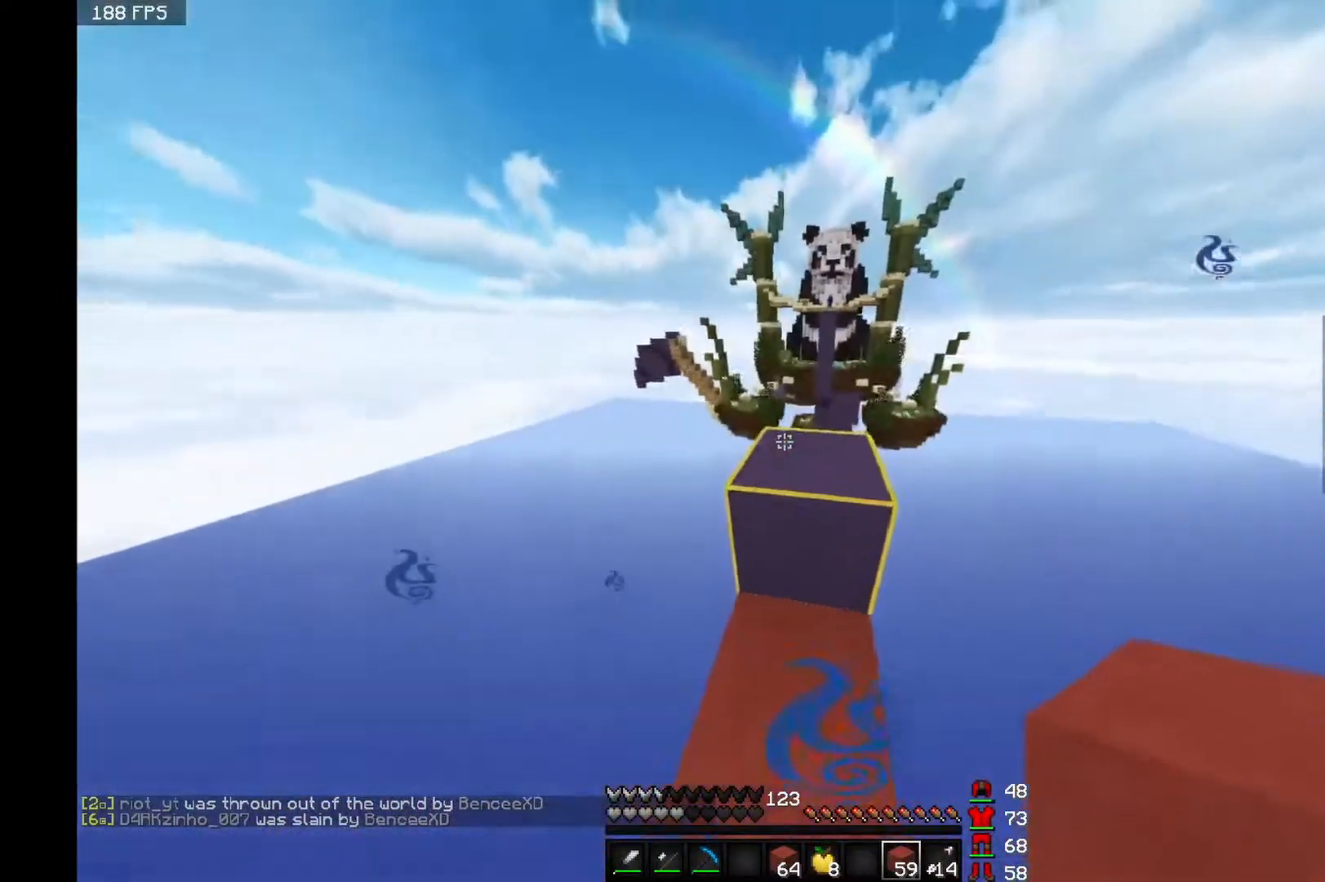
{"keys": ["space", "w"], "mouse": [], "events": []}